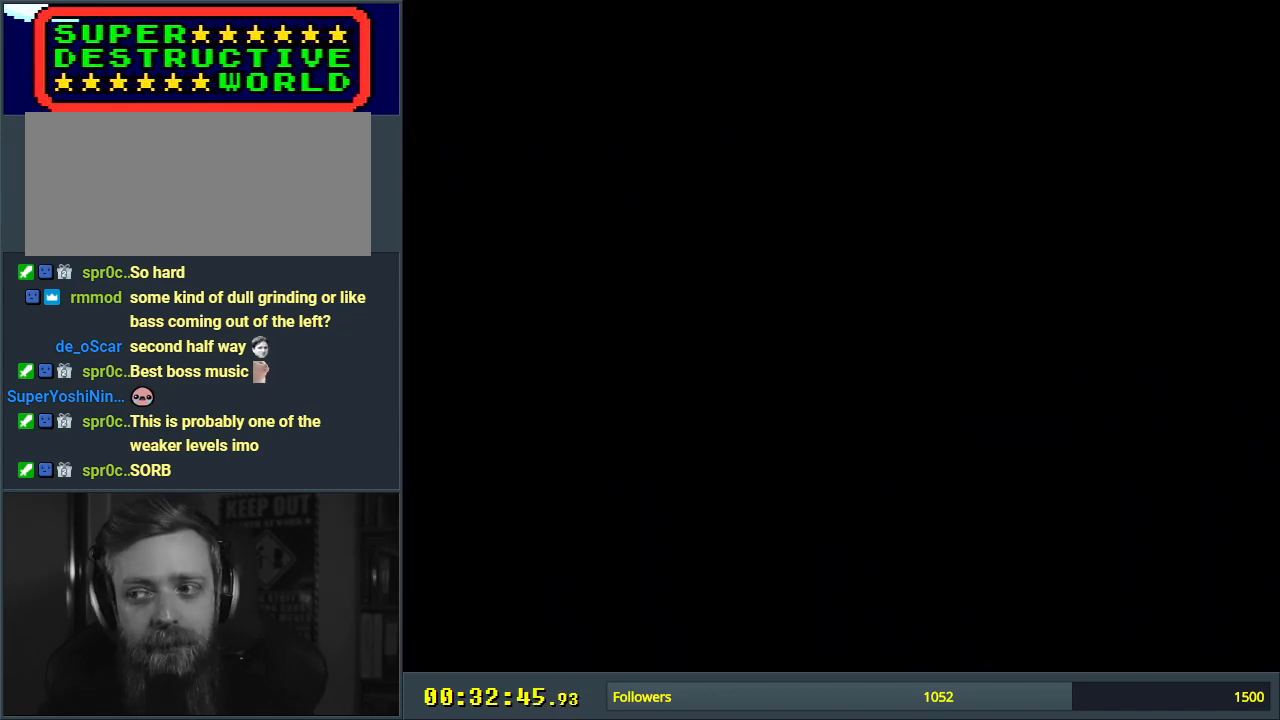
Gameplay with a controller (Nintendo layout); each line is a JSON object with the inputs held at the frame after it. "events" lists button and stick changes between this image and that frame as [ms after this image, input, new state], when the widget could be followed in between. Not read: L3 R3.
{"buttons": [], "events": []}
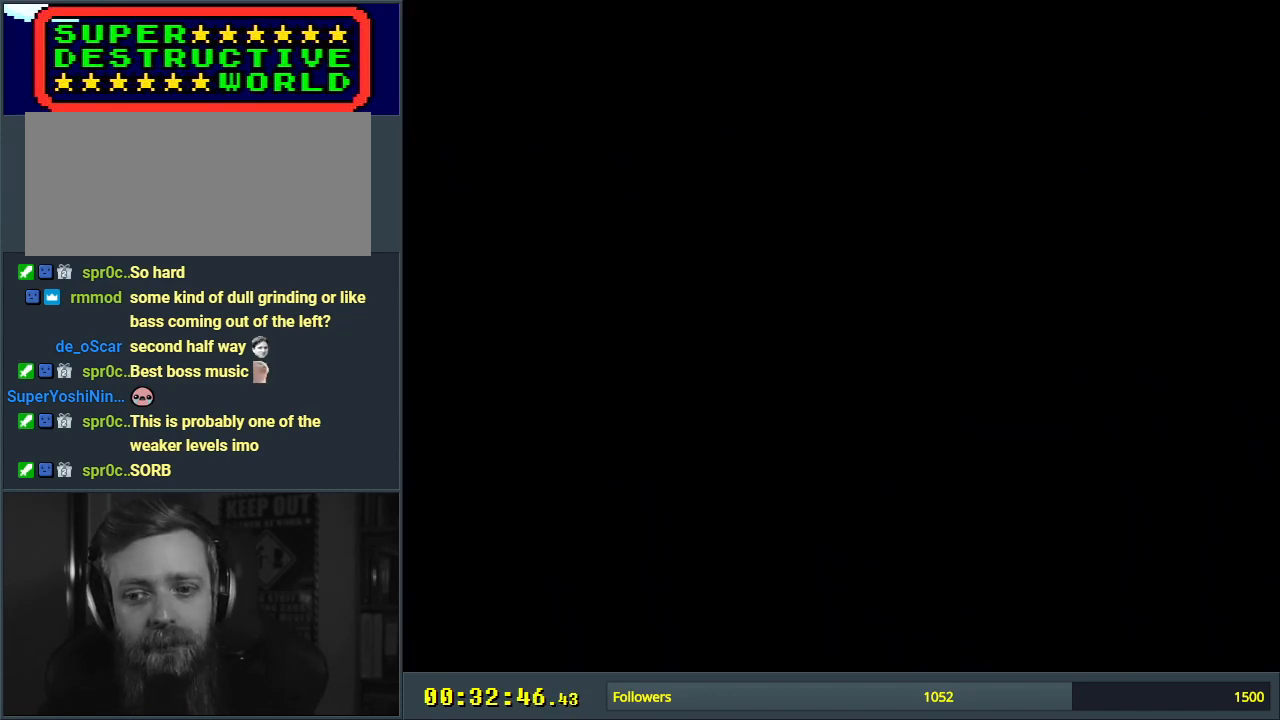
{"buttons": [], "events": []}
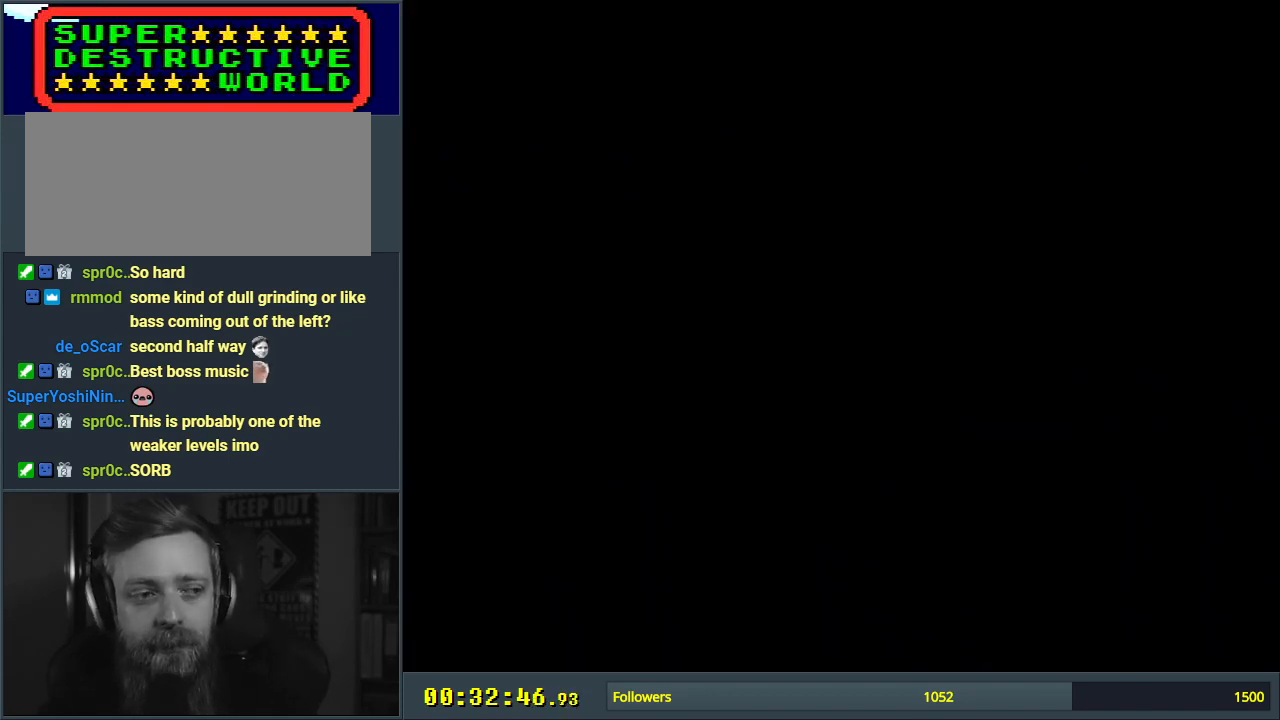
{"buttons": [], "events": []}
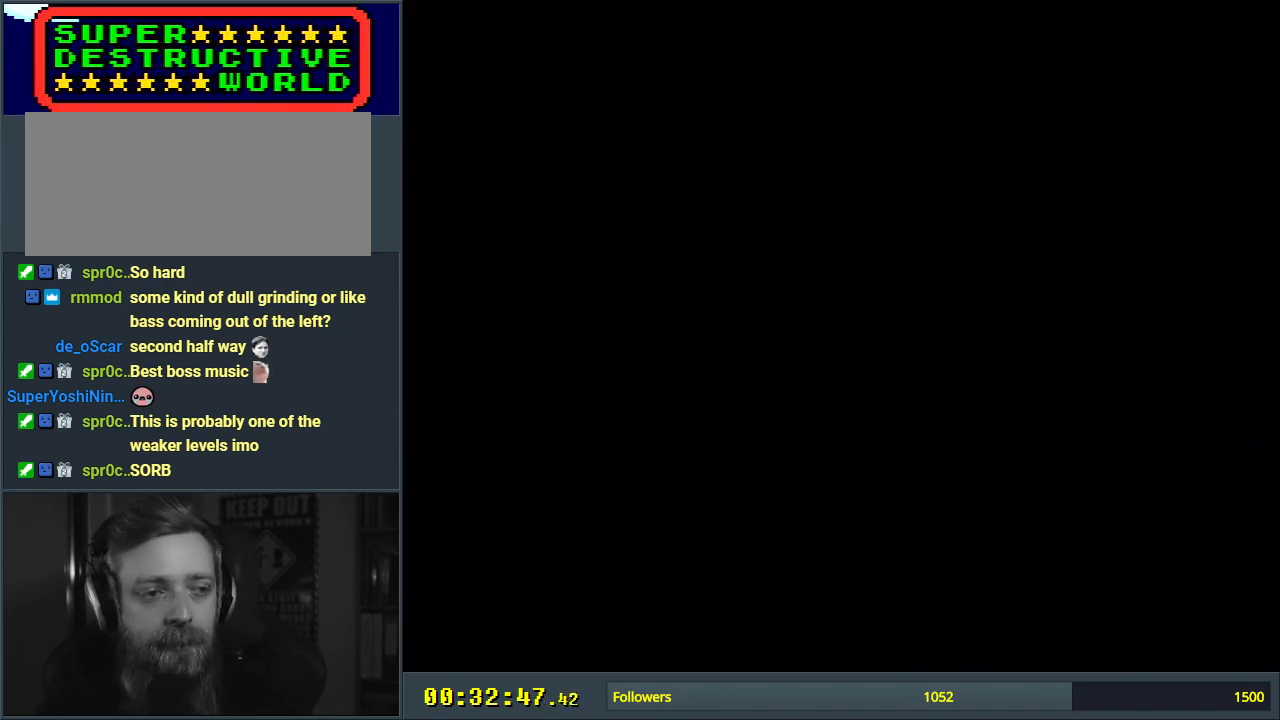
{"buttons": ["Y"], "events": [[250, "Y", "down"]]}
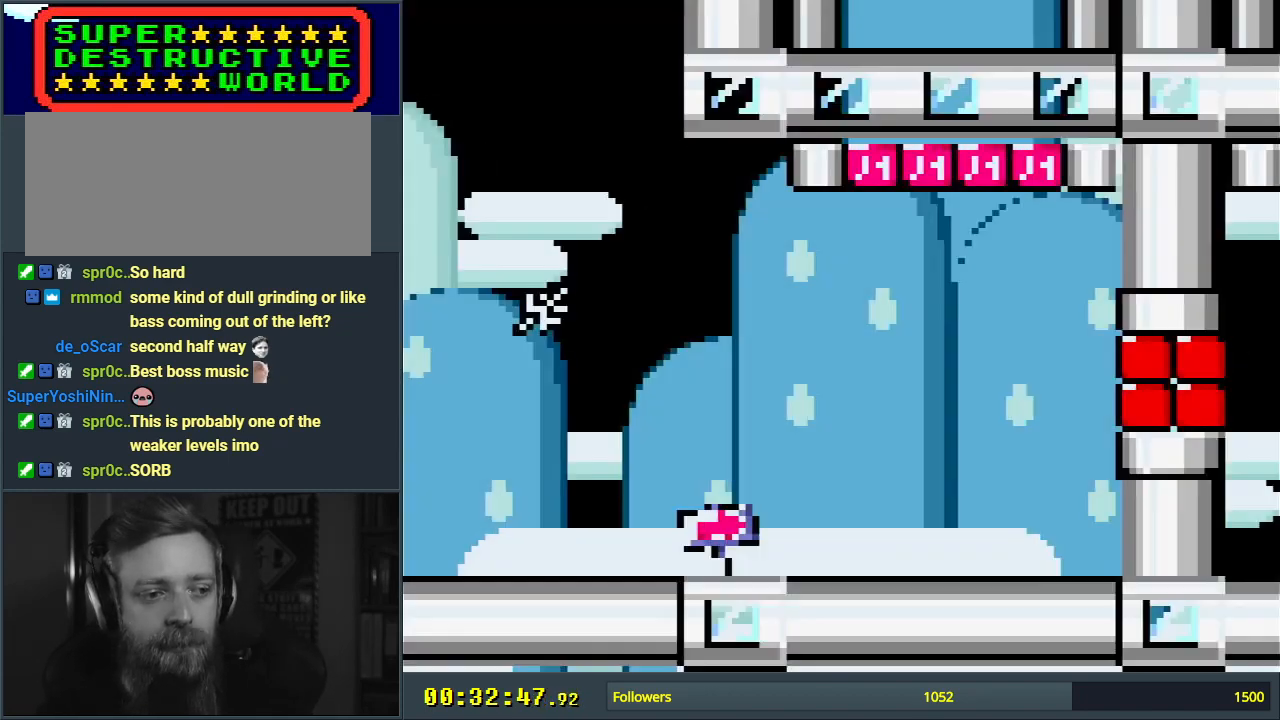
{"buttons": ["Y"], "events": [[333, "DPAD_RIGHT", "down"], [417, "DPAD_RIGHT", "up"]]}
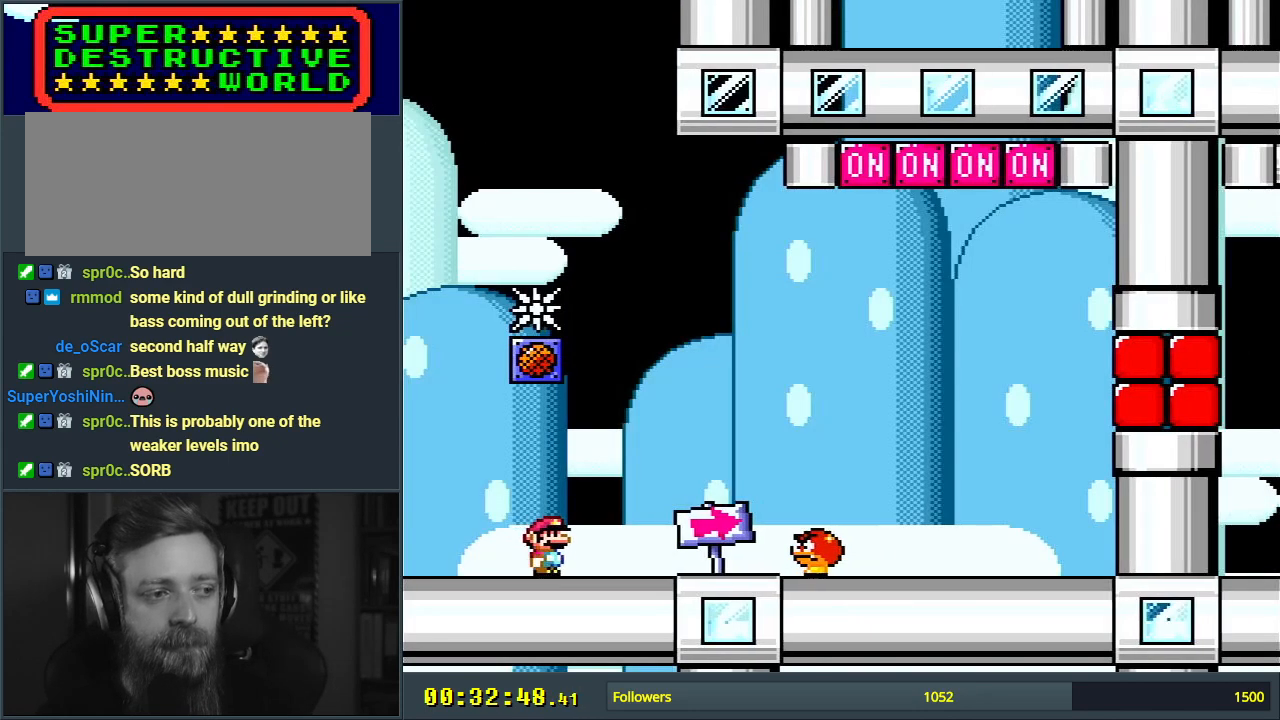
{"buttons": ["Y"], "events": [[50, "B", "down"], [100, "DPAD_LEFT", "down"], [250, "DPAD_LEFT", "up"], [283, "DPAD_RIGHT", "down"], [367, "B", "up"], [383, "DPAD_RIGHT", "up"]]}
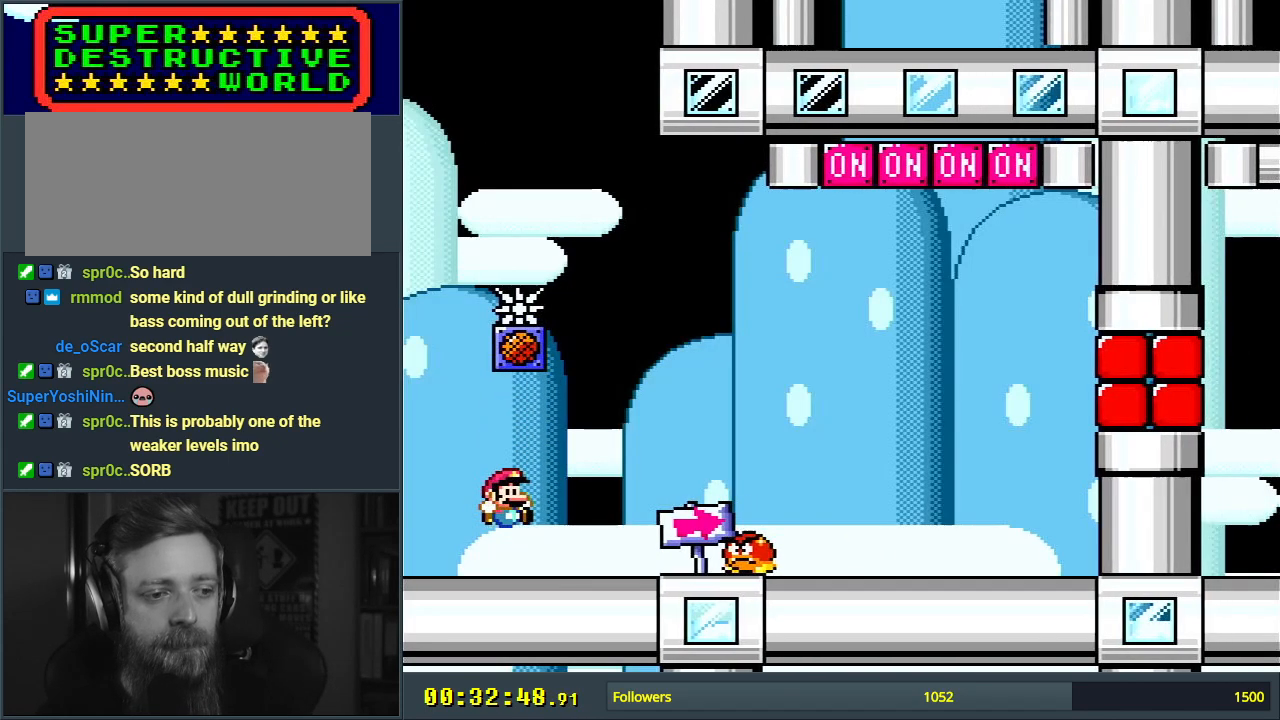
{"buttons": [], "events": [[300, "Y", "up"]]}